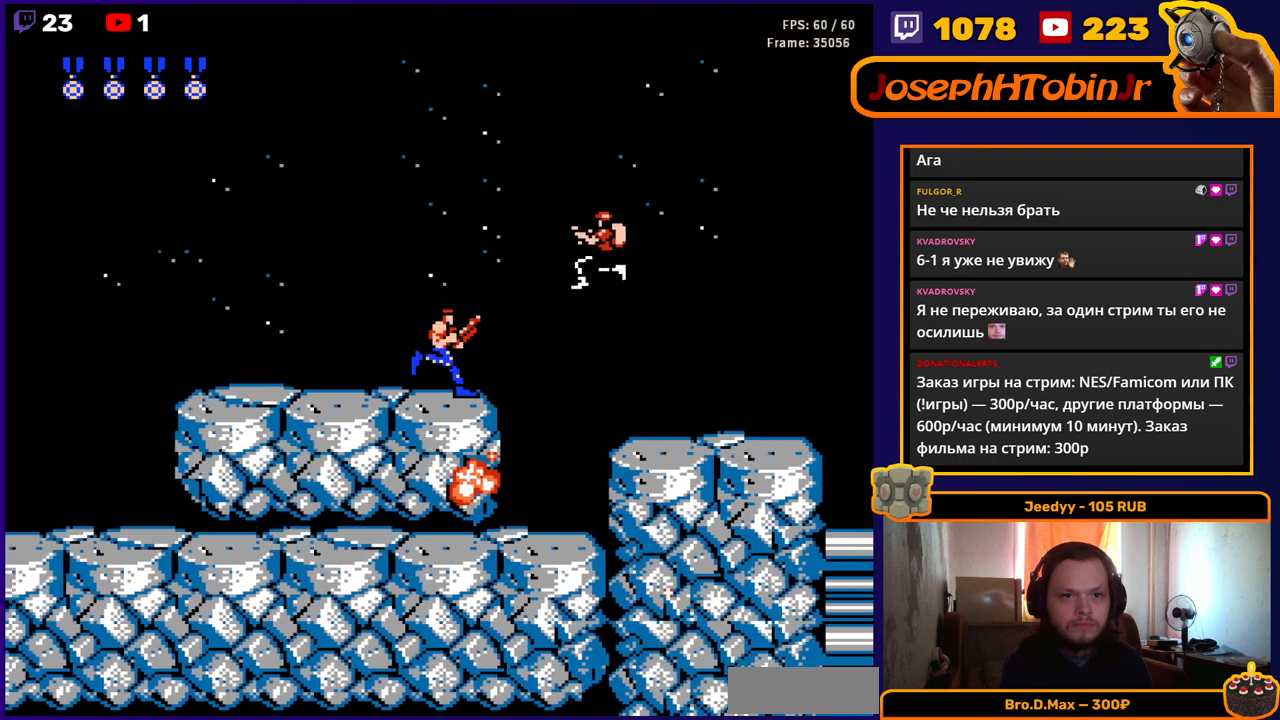
Gameplay with a controller (Nintendo layout); each line is a JSON object with the inputs held at the frame after it. "events" lists button and stick changes between this image and that frame as [ms after this image, input, new state], when the widget could be followed in between. Not read: L3 R3.
{"buttons": [], "events": [[83, "A", "down"], [333, "A", "up"], [467, "DPAD_RIGHT", "up"]]}
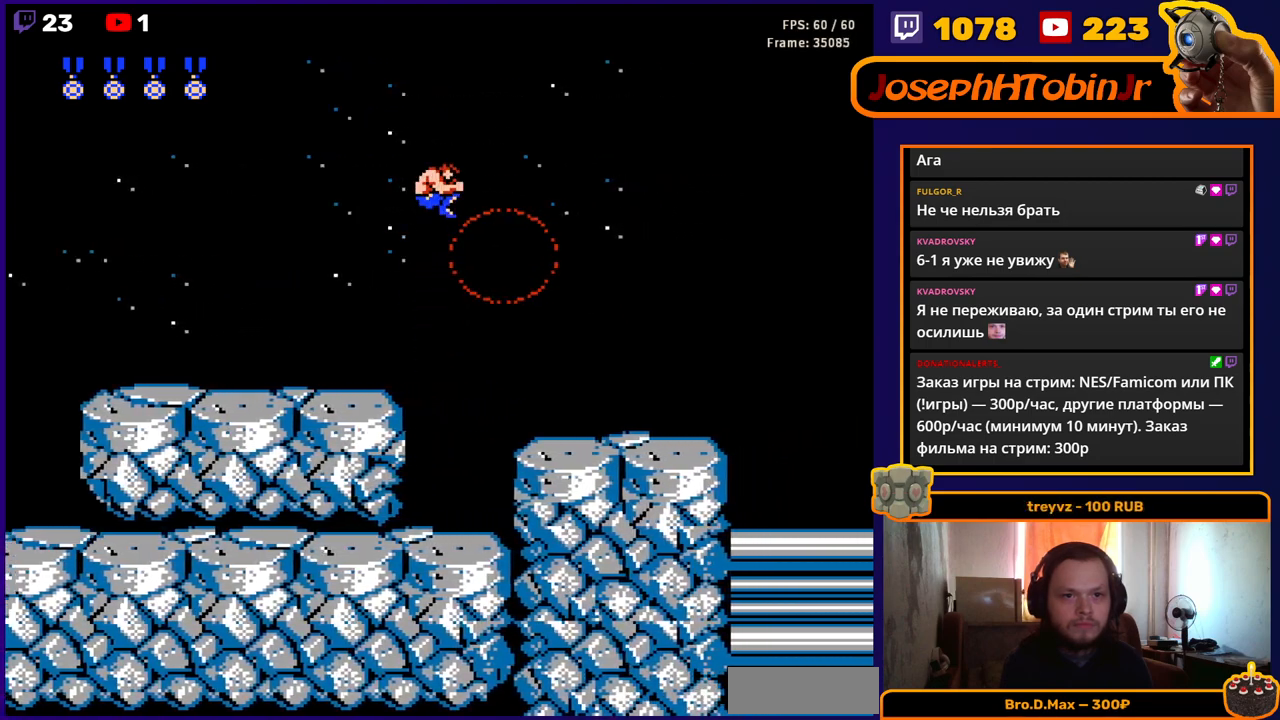
{"buttons": ["DPAD_RIGHT"], "events": [[200, "DPAD_RIGHT", "down"]]}
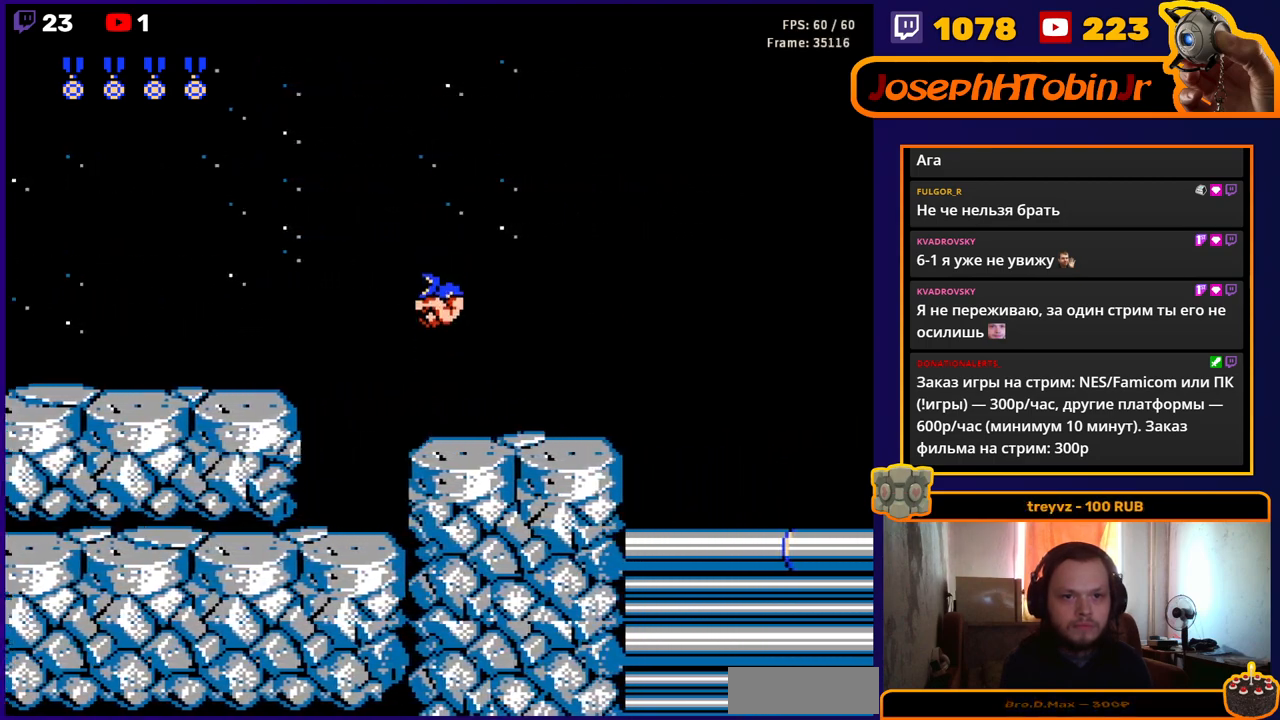
{"buttons": ["DPAD_RIGHT"], "events": [[133, "B", "down"], [250, "B", "up"]]}
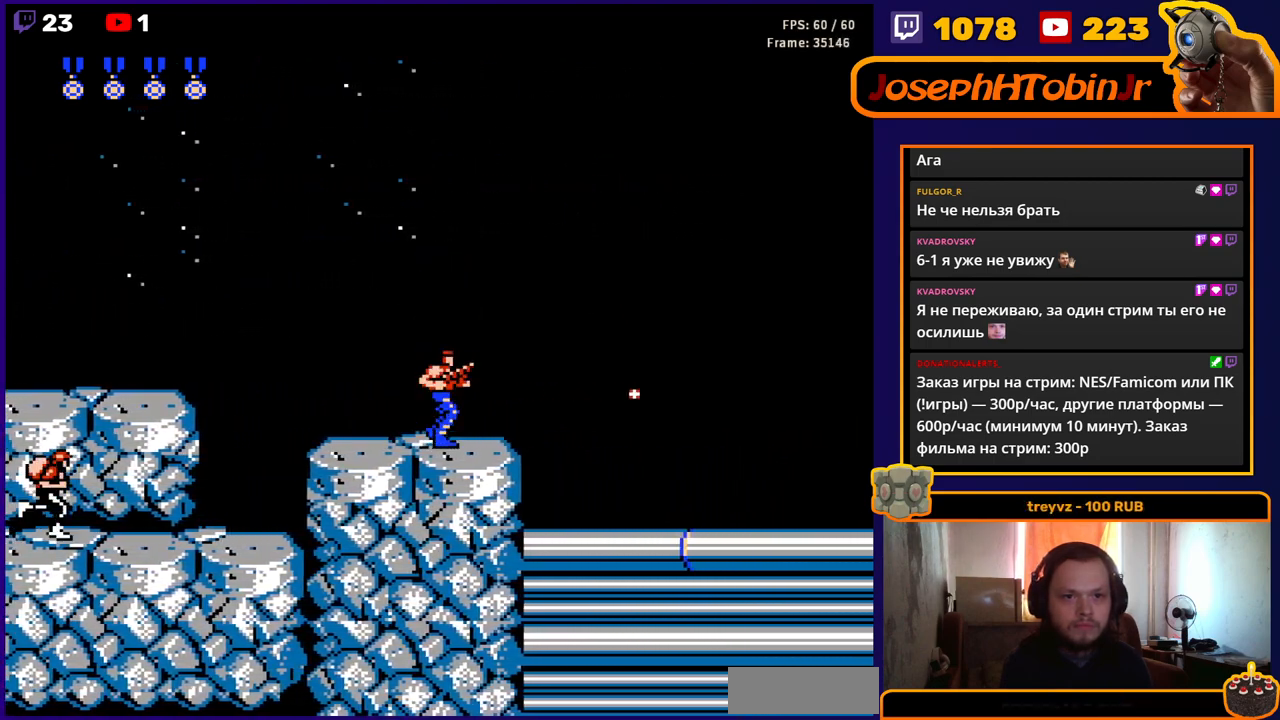
{"buttons": ["DPAD_RIGHT"], "events": [[150, "B", "down"], [267, "B", "up"]]}
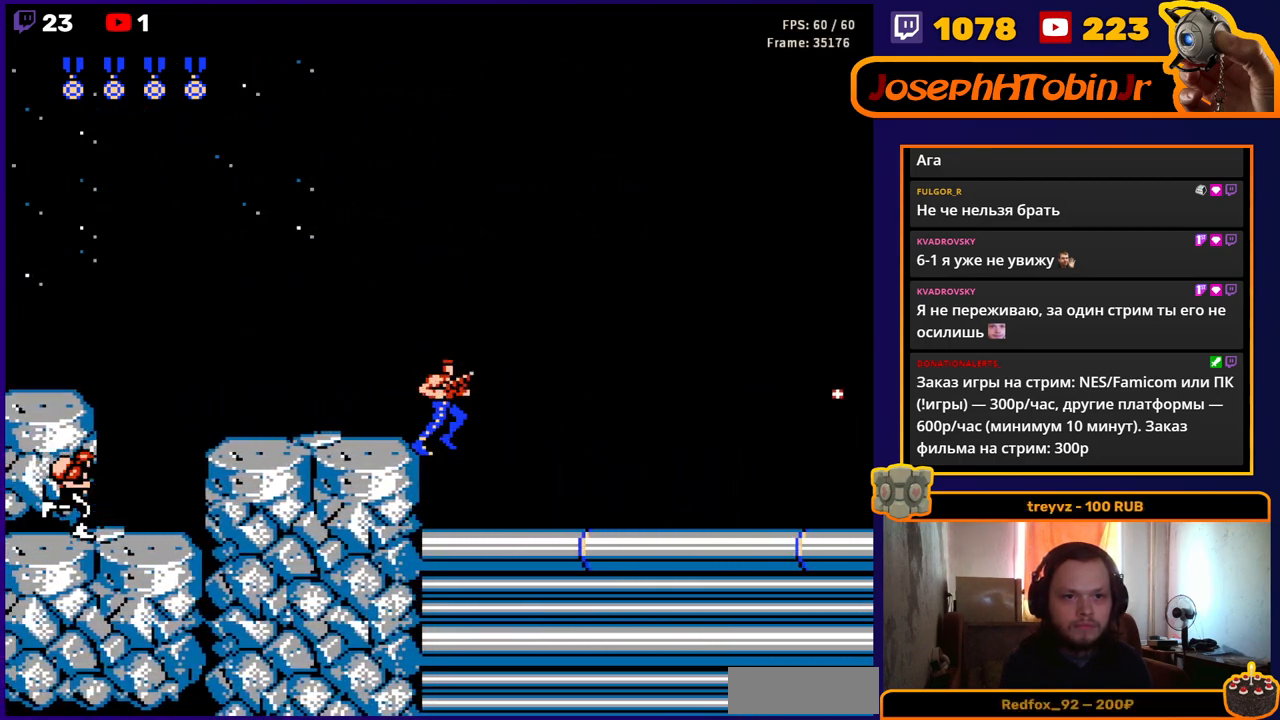
{"buttons": ["B", "DPAD_RIGHT"], "events": [[167, "B", "down"], [283, "B", "up"], [500, "B", "down"]]}
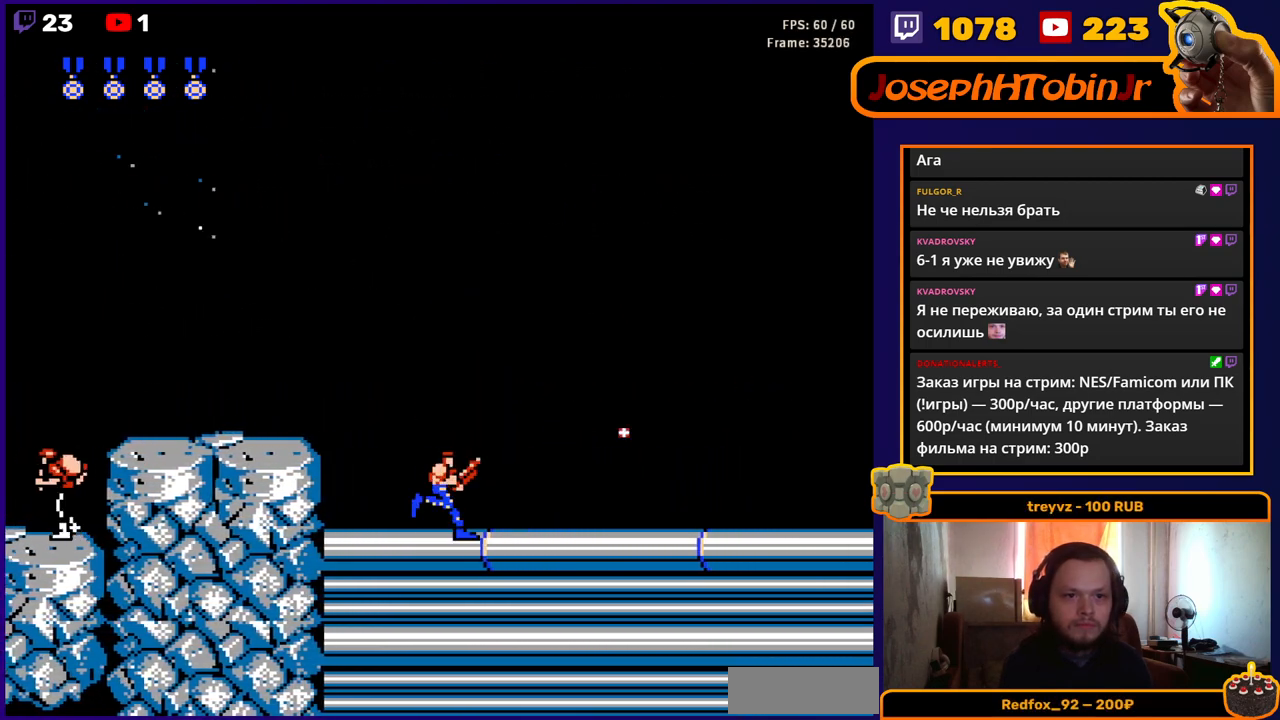
{"buttons": ["DPAD_RIGHT"], "events": [[117, "B", "up"], [300, "B", "down"], [417, "B", "up"]]}
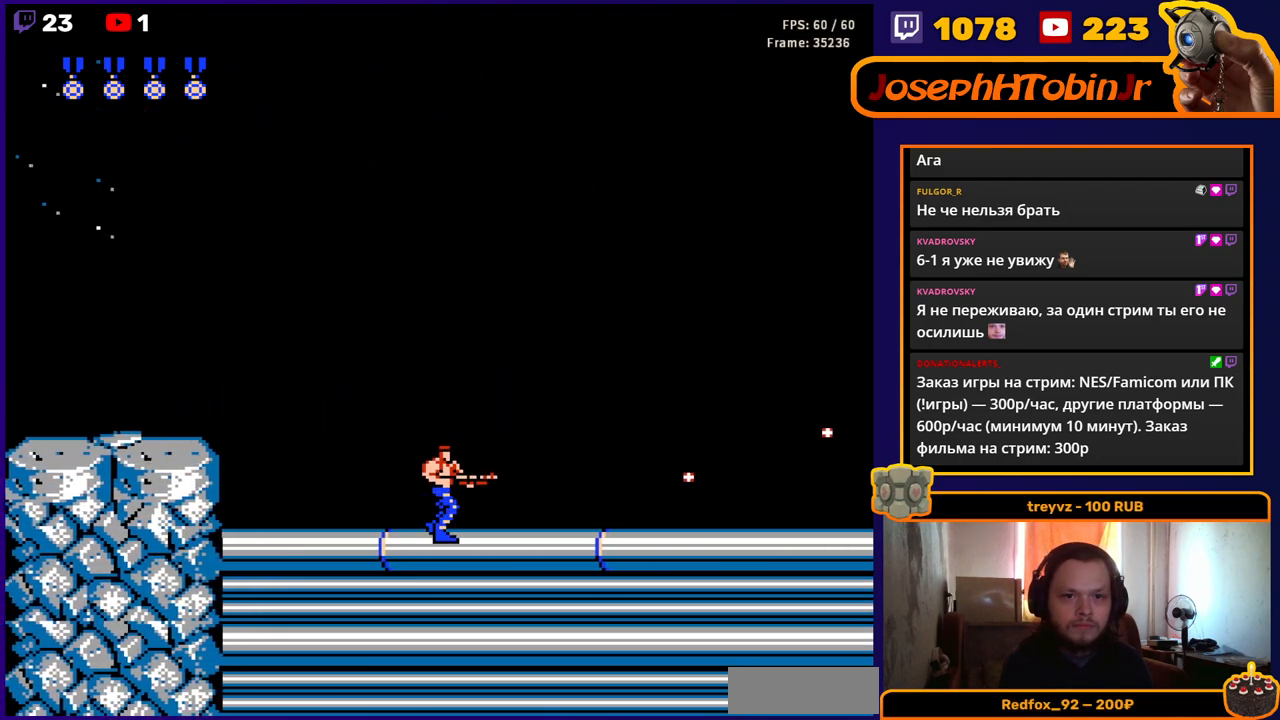
{"buttons": ["DPAD_RIGHT"], "events": [[83, "B", "down"], [200, "B", "up"], [400, "B", "down"], [500, "B", "up"]]}
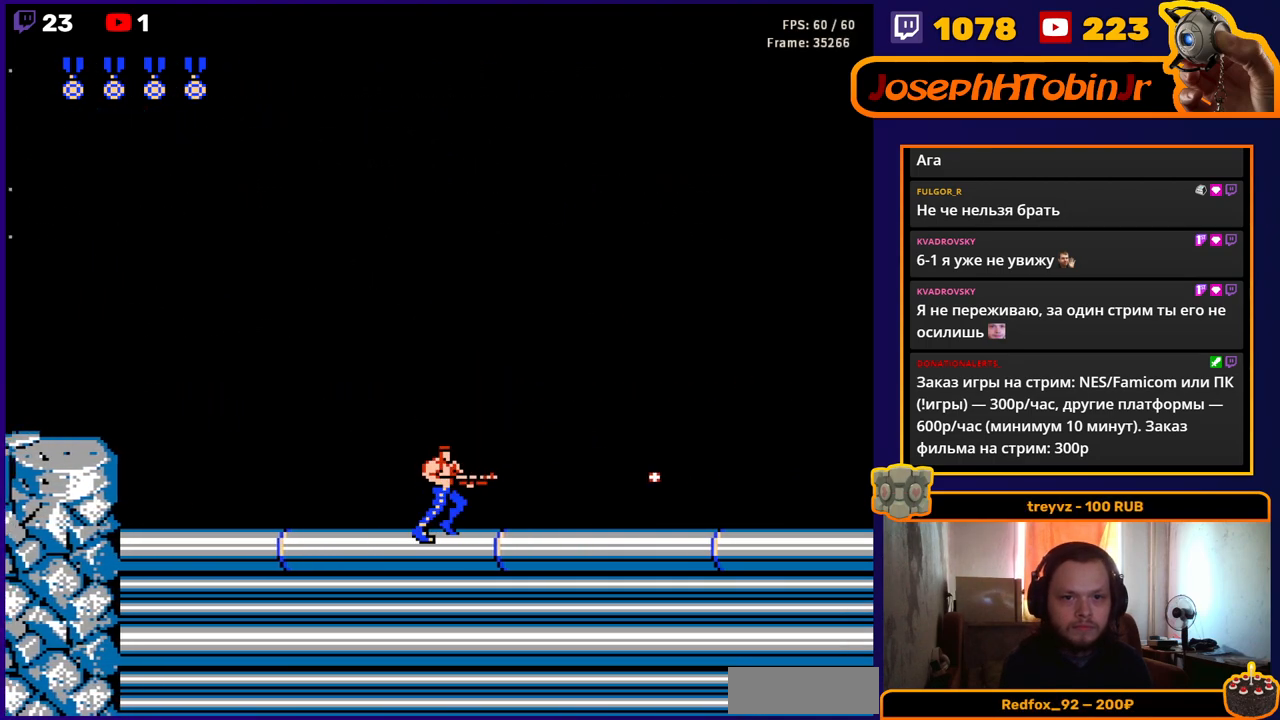
{"buttons": ["B", "DPAD_RIGHT"], "events": [[167, "B", "down"], [267, "B", "up"], [417, "B", "down"]]}
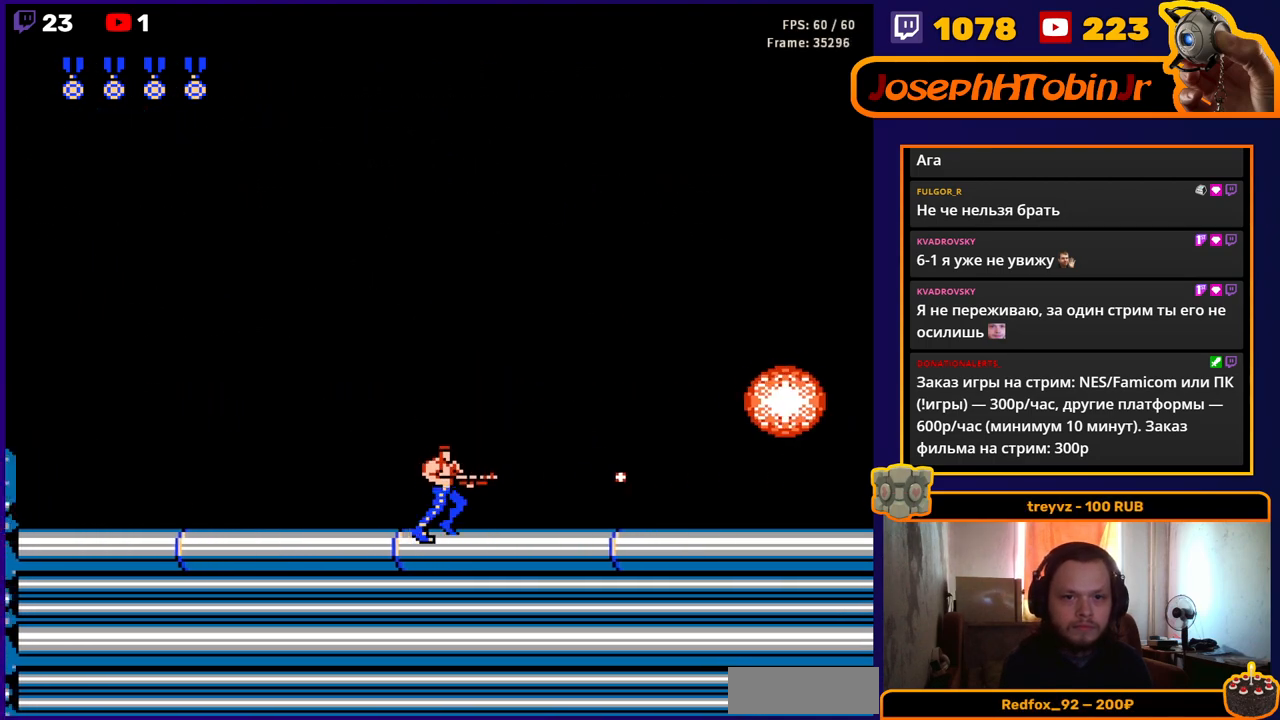
{"buttons": ["DPAD_RIGHT"], "events": [[17, "B", "up"], [133, "B", "down"], [233, "B", "up"], [383, "B", "down"], [483, "B", "up"]]}
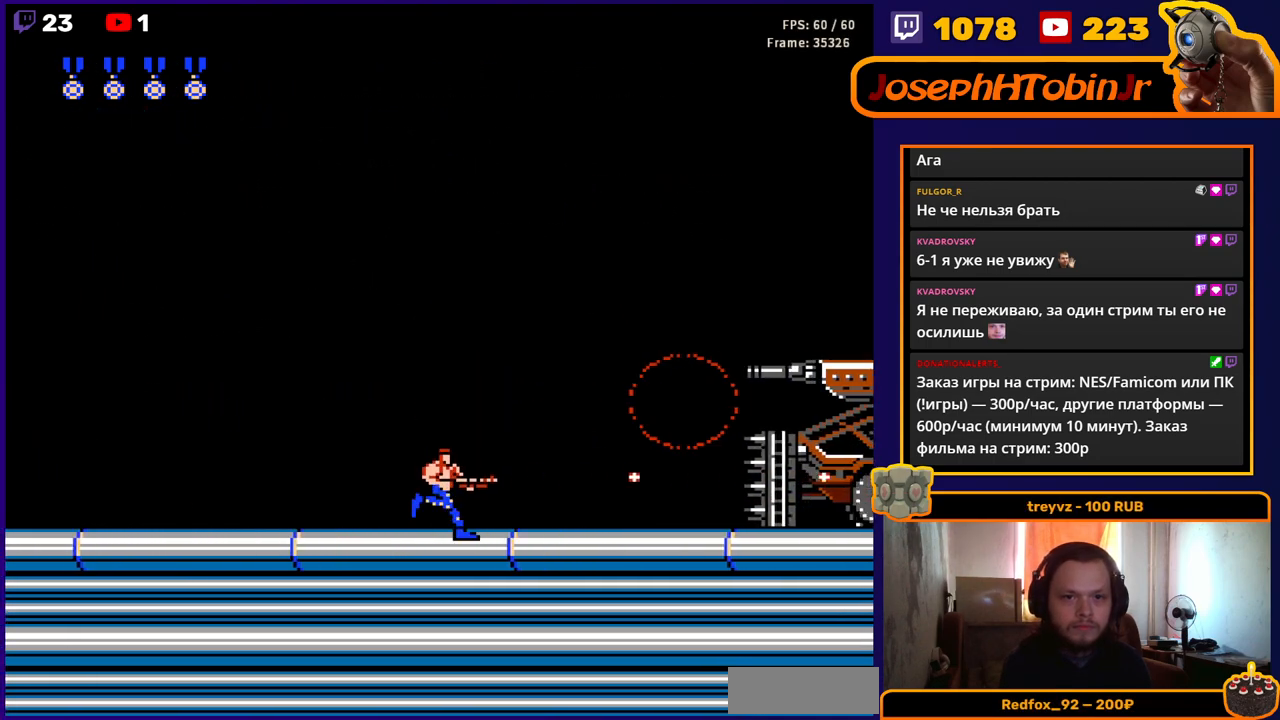
{"buttons": ["DPAD_RIGHT"], "events": [[83, "B", "down"], [183, "B", "up"], [267, "B", "down"], [367, "B", "up"]]}
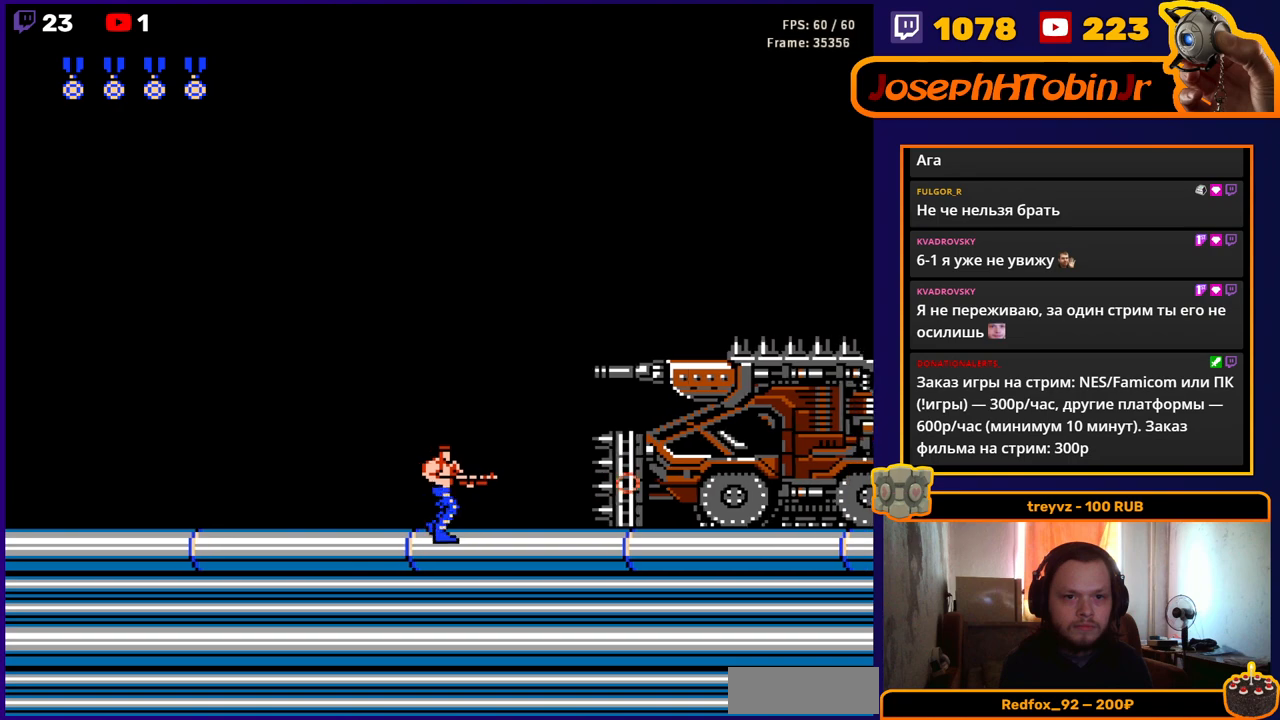
{"buttons": ["DPAD_LEFT"], "events": [[17, "A", "down"], [433, "DPAD_RIGHT", "up"], [467, "A", "up"], [500, "DPAD_LEFT", "down"]]}
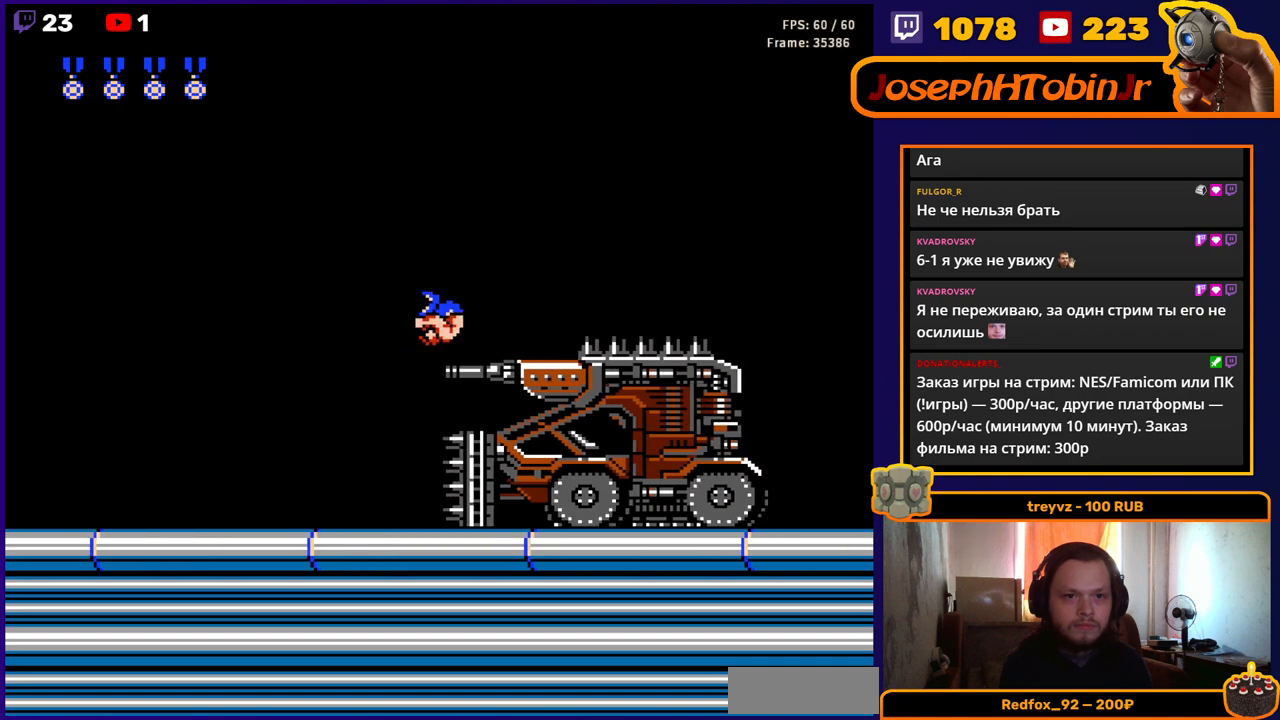
{"buttons": ["DPAD_LEFT"], "events": []}
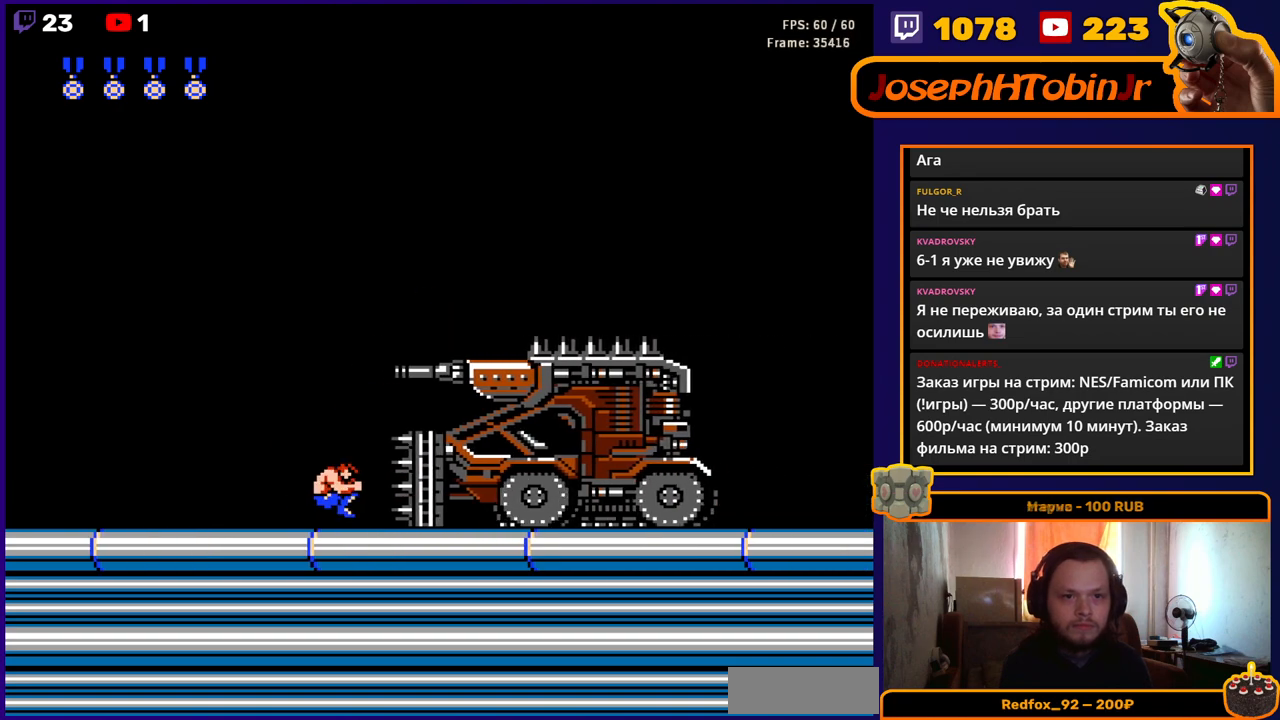
{"buttons": ["B", "DPAD_RIGHT"], "events": [[450, "DPAD_LEFT", "up"], [467, "DPAD_RIGHT", "down"], [500, "B", "down"]]}
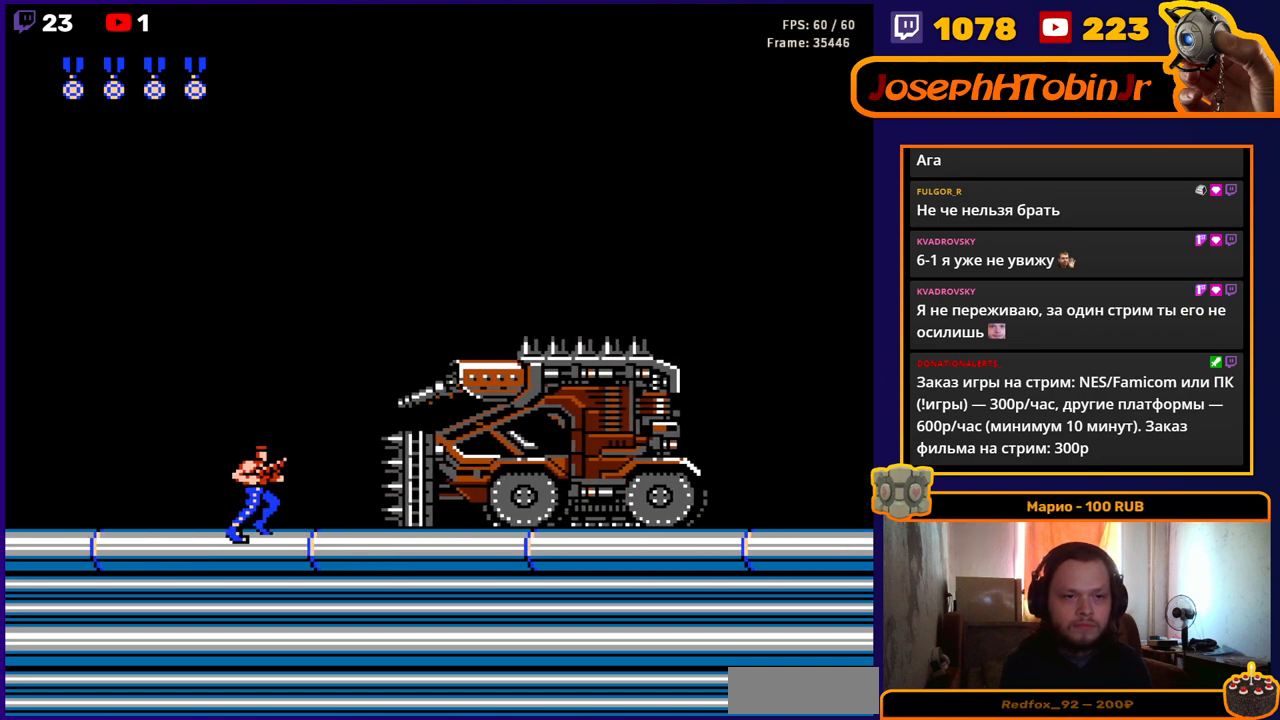
{"buttons": [], "events": [[33, "DPAD_RIGHT", "up"], [67, "B", "up"], [117, "B", "down"], [183, "B", "up"], [233, "B", "down"], [283, "B", "up"], [350, "B", "down"], [400, "B", "up"], [450, "B", "down"], [500, "B", "up"]]}
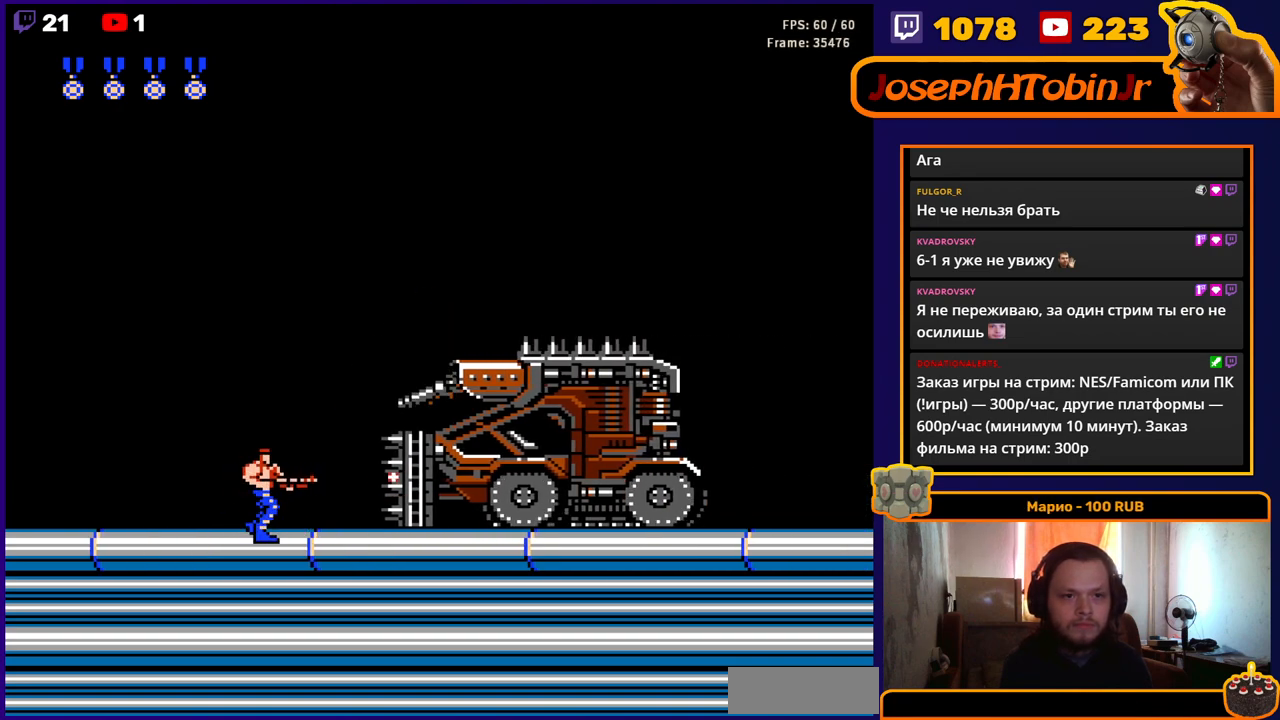
{"buttons": [], "events": [[67, "B", "down"], [133, "B", "up"], [183, "B", "down"], [233, "B", "up"], [300, "B", "down"], [350, "B", "up"], [417, "B", "down"], [467, "B", "up"]]}
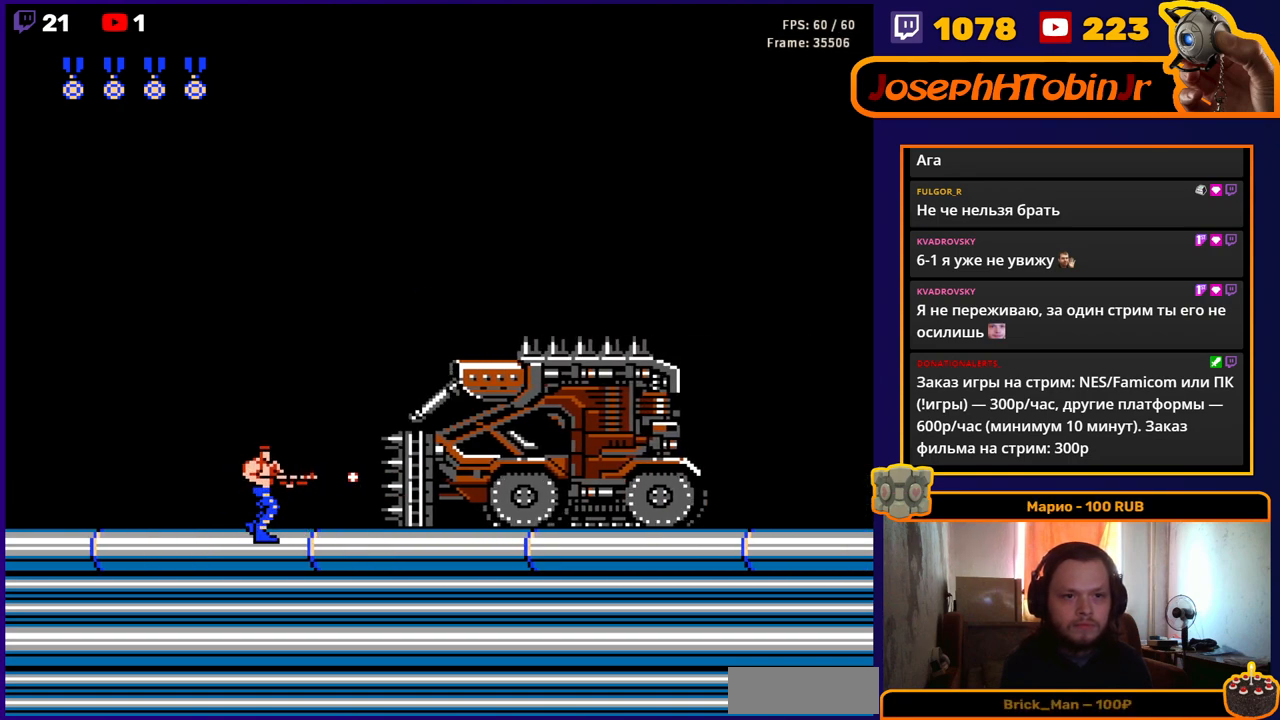
{"buttons": ["B"], "events": [[33, "B", "down"], [83, "B", "up"], [150, "B", "down"], [183, "B", "up"], [250, "B", "down"], [300, "B", "up"], [367, "B", "down"], [417, "B", "up"], [483, "B", "down"]]}
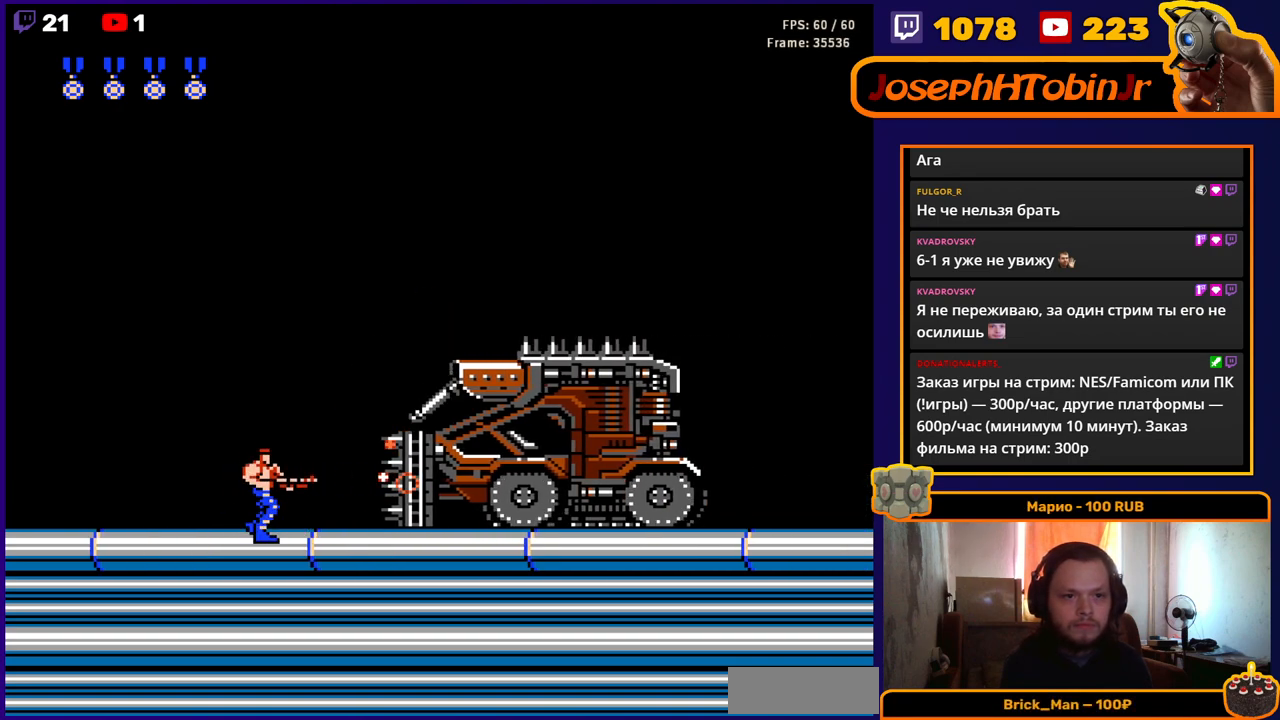
{"buttons": ["B", "DPAD_RIGHT"], "events": [[17, "B", "up"], [100, "B", "down"], [133, "B", "up"], [217, "DPAD_LEFT", "down"], [433, "DPAD_LEFT", "up"], [467, "DPAD_RIGHT", "down"], [500, "B", "down"]]}
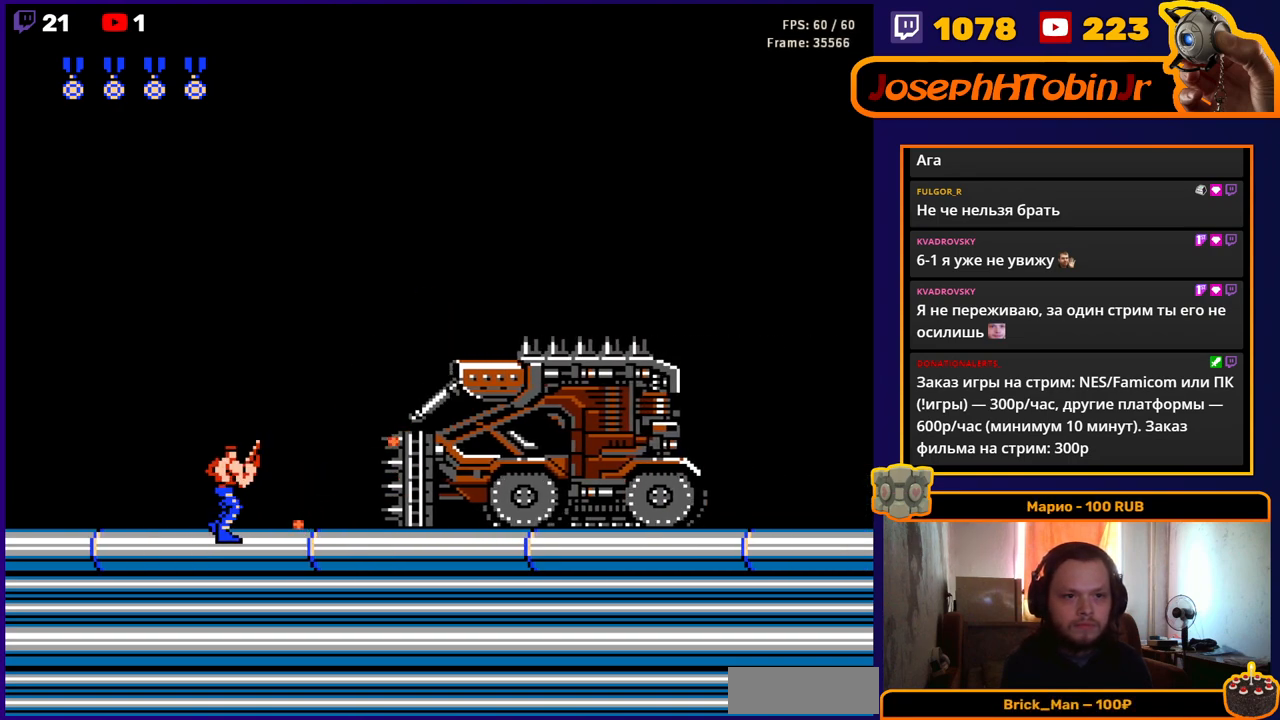
{"buttons": [], "events": [[17, "DPAD_RIGHT", "up"], [67, "B", "up"], [117, "B", "down"], [150, "B", "up"], [200, "B", "down"], [267, "B", "up"], [333, "B", "down"], [383, "B", "up"], [433, "B", "down"], [500, "B", "up"]]}
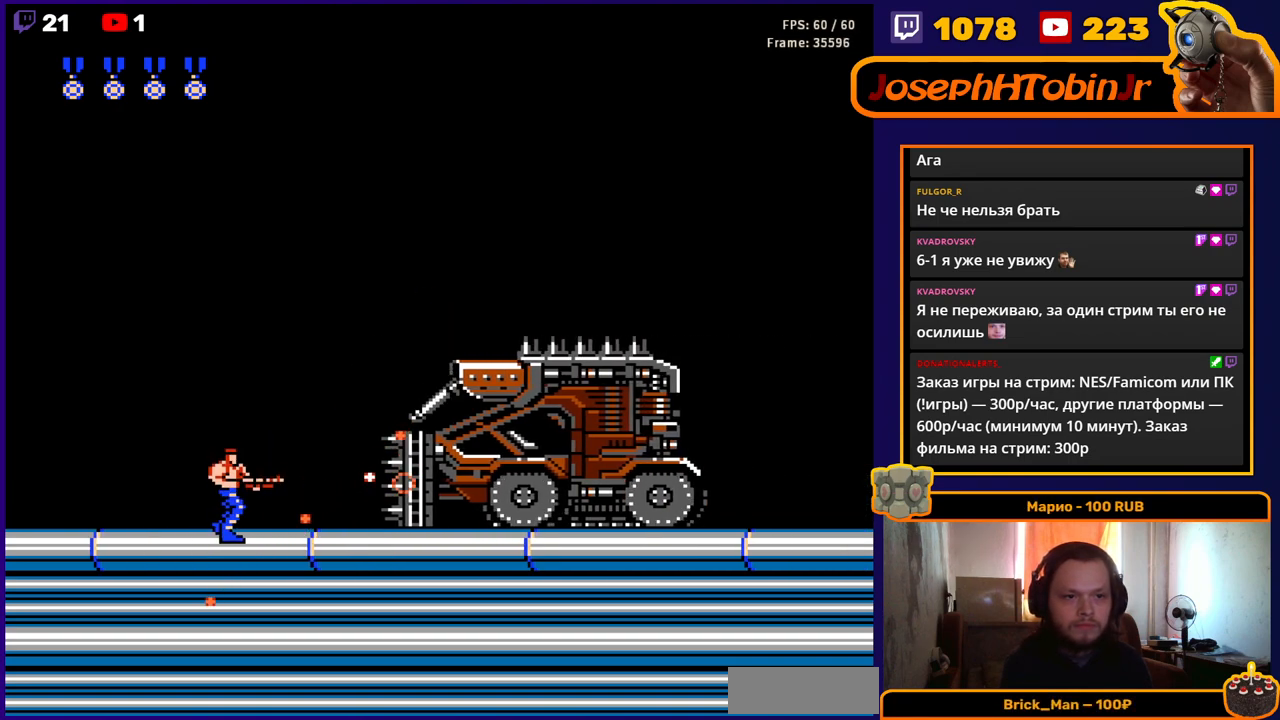
{"buttons": ["B"], "events": [[33, "B", "down"], [83, "B", "up"], [167, "B", "down"], [200, "B", "up"], [267, "B", "down"], [317, "B", "up"], [383, "B", "down"], [433, "B", "up"], [500, "B", "down"]]}
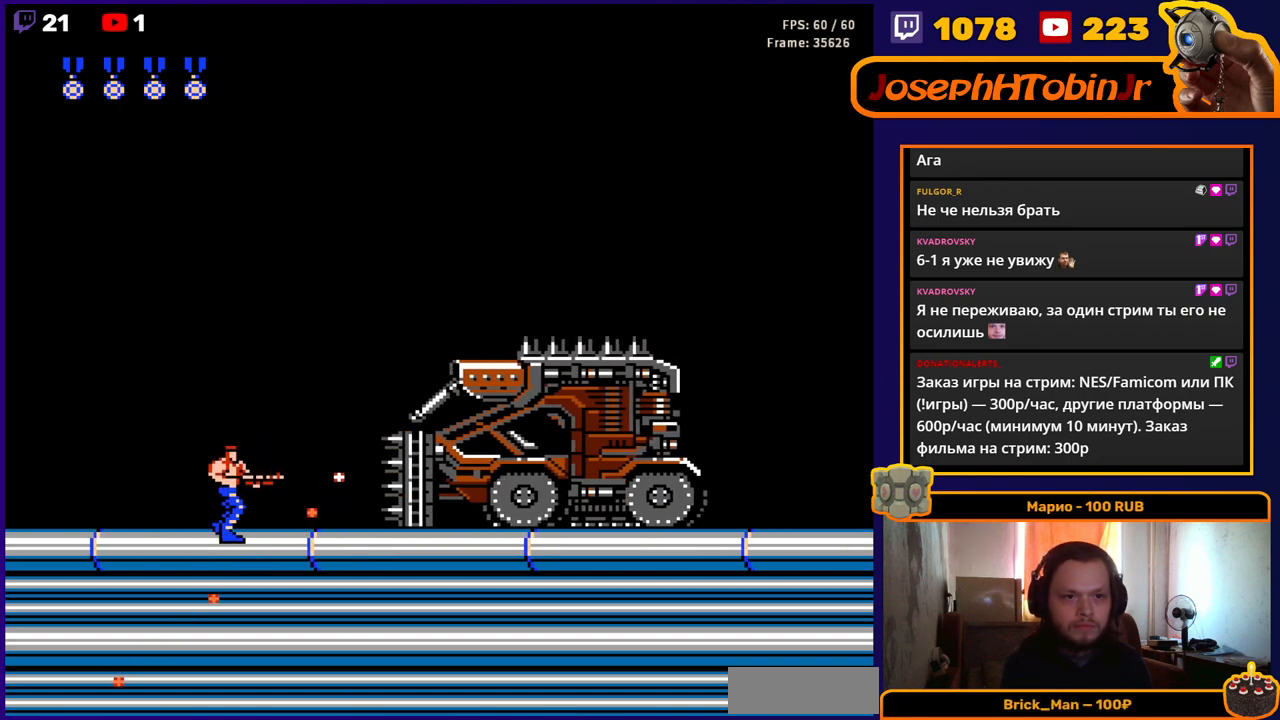
{"buttons": [], "events": [[50, "B", "up"], [117, "B", "down"], [167, "B", "up"], [217, "B", "down"], [267, "B", "up"], [333, "B", "down"], [367, "B", "up"], [433, "B", "down"], [483, "B", "up"]]}
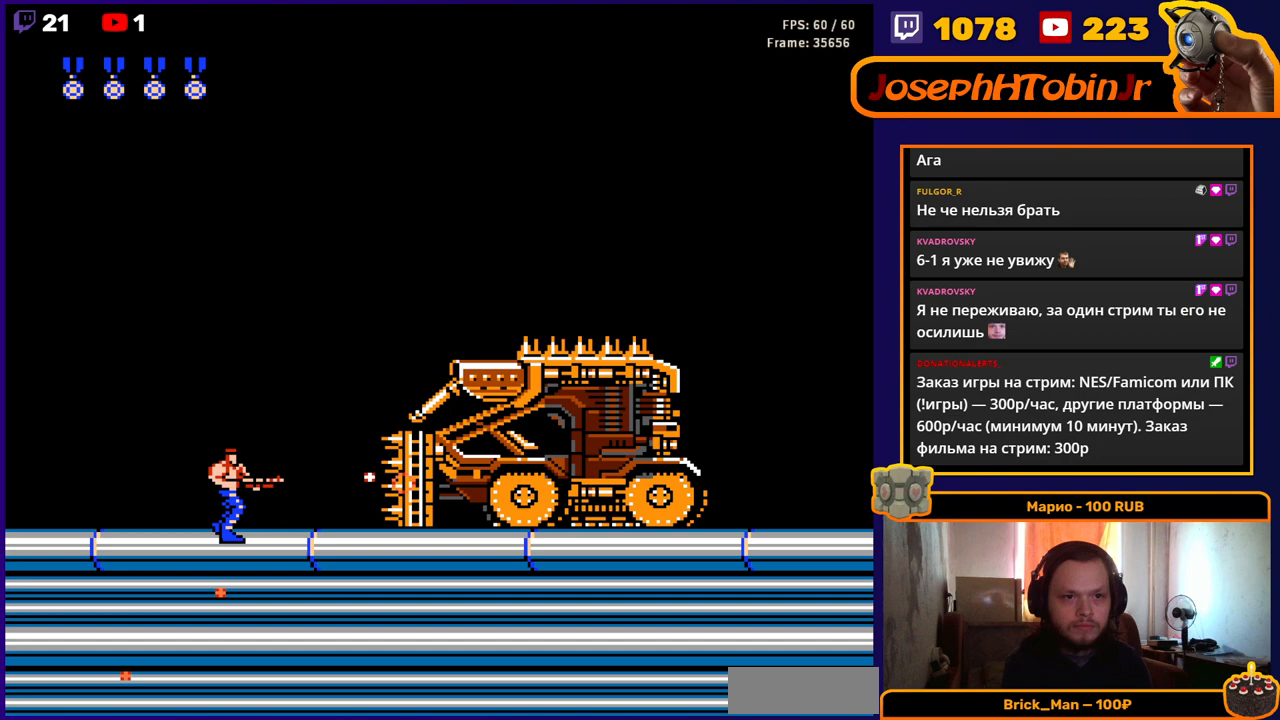
{"buttons": ["B"], "events": [[50, "B", "down"], [100, "B", "up"], [167, "B", "down"], [217, "B", "up"], [283, "B", "down"], [317, "B", "up"], [383, "B", "down"], [433, "B", "up"], [500, "B", "down"]]}
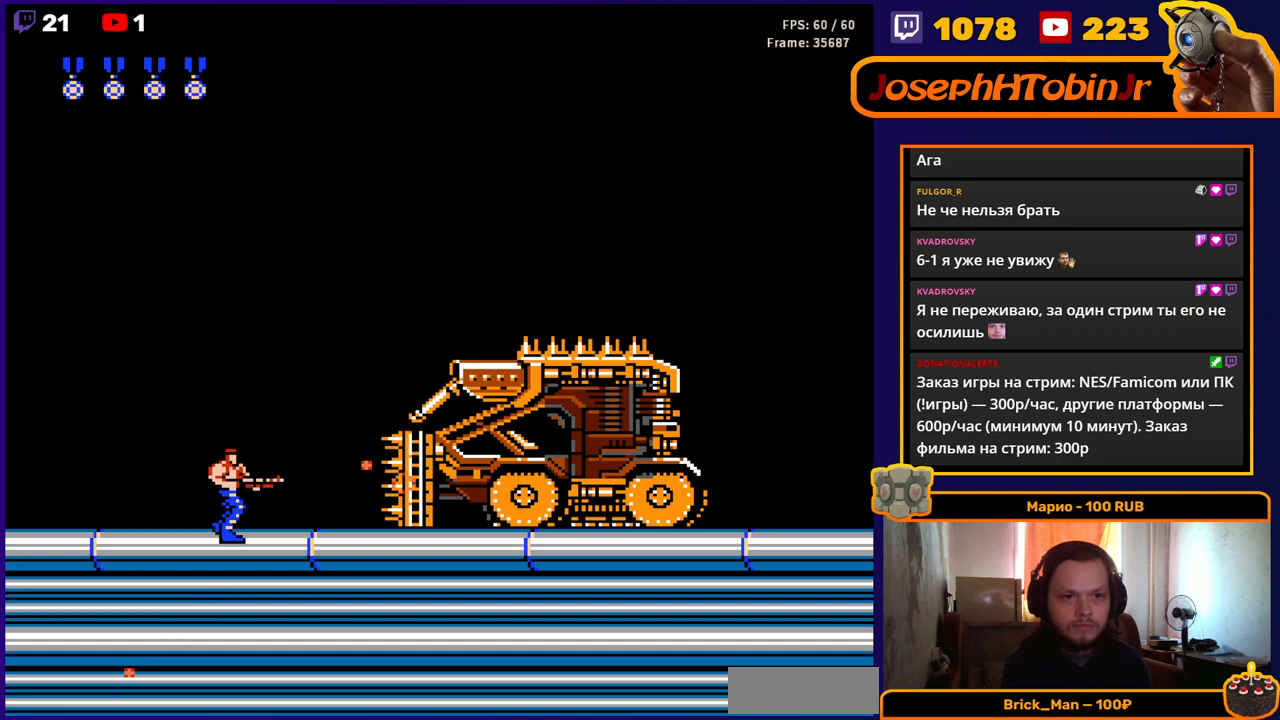
{"buttons": [], "events": [[33, "B", "up"], [117, "B", "down"], [150, "B", "up"], [217, "B", "down"], [250, "B", "up"], [317, "B", "down"], [367, "B", "up"], [433, "B", "down"], [467, "B", "up"]]}
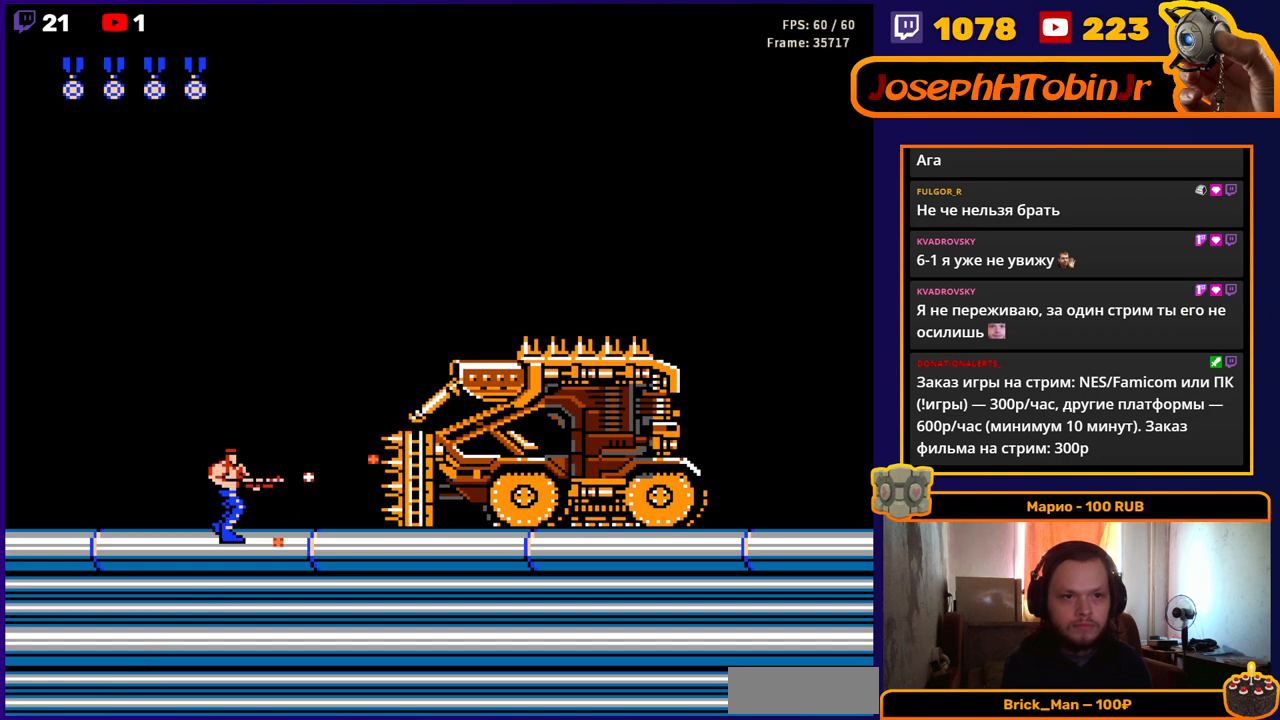
{"buttons": ["B"], "events": [[50, "B", "down"], [100, "B", "up"], [167, "B", "down"], [217, "B", "up"], [300, "B", "down"], [333, "B", "up"], [383, "B", "down"], [417, "B", "up"], [500, "B", "down"]]}
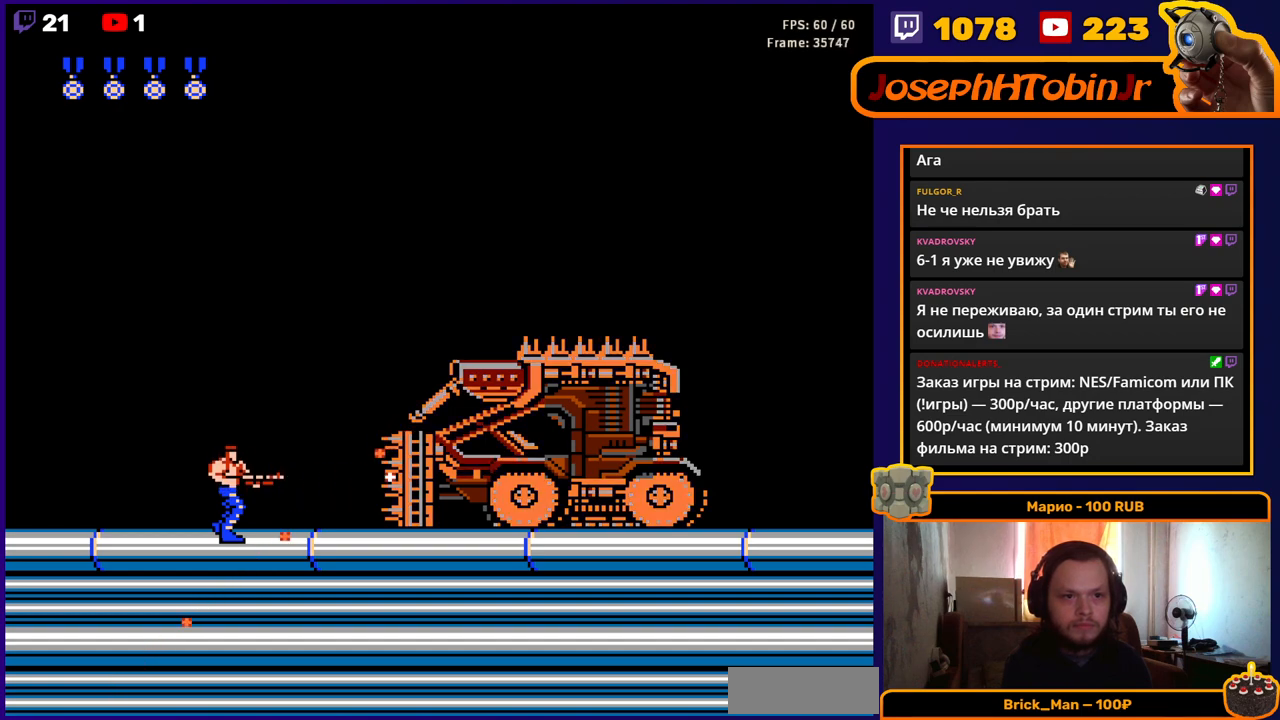
{"buttons": [], "events": [[33, "B", "up"], [117, "B", "down"], [150, "B", "up"], [233, "B", "down"], [267, "B", "up"], [333, "B", "down"], [383, "B", "up"], [450, "B", "down"], [500, "B", "up"]]}
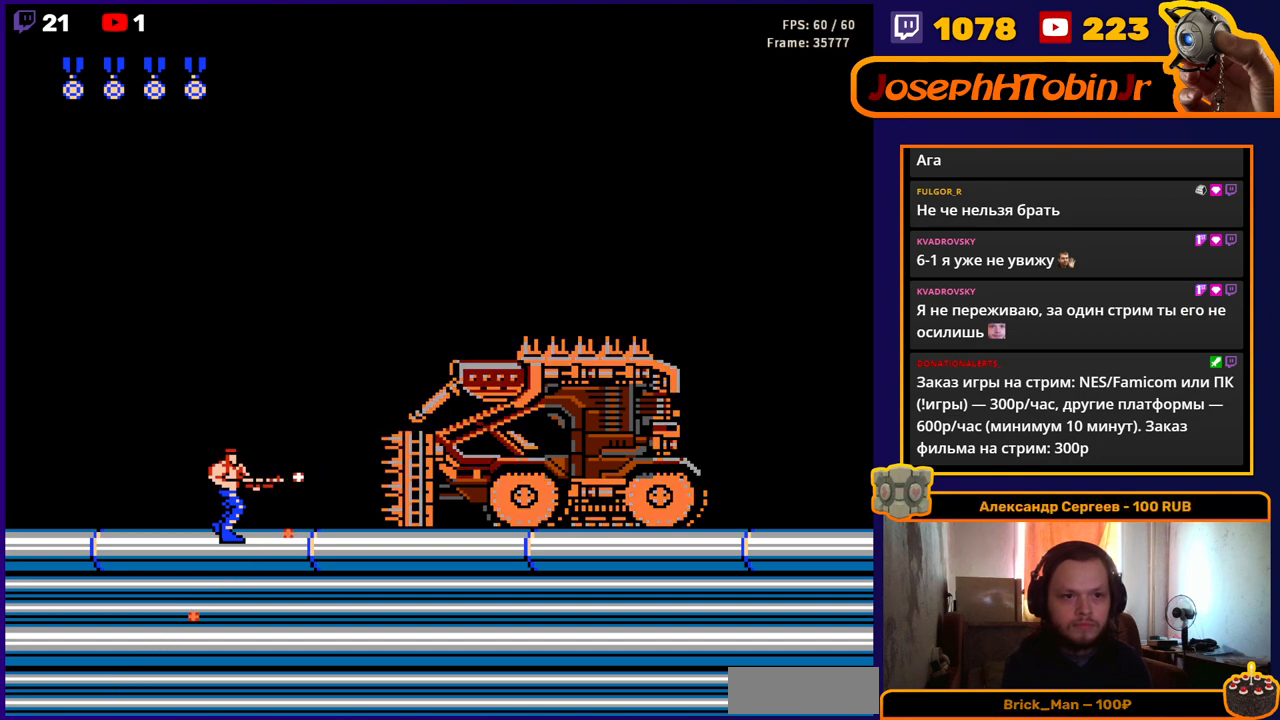
{"buttons": [], "events": [[67, "B", "down"], [117, "B", "up"], [183, "B", "down"], [233, "B", "up"], [300, "B", "down"], [350, "B", "up"], [417, "B", "down"], [467, "B", "up"]]}
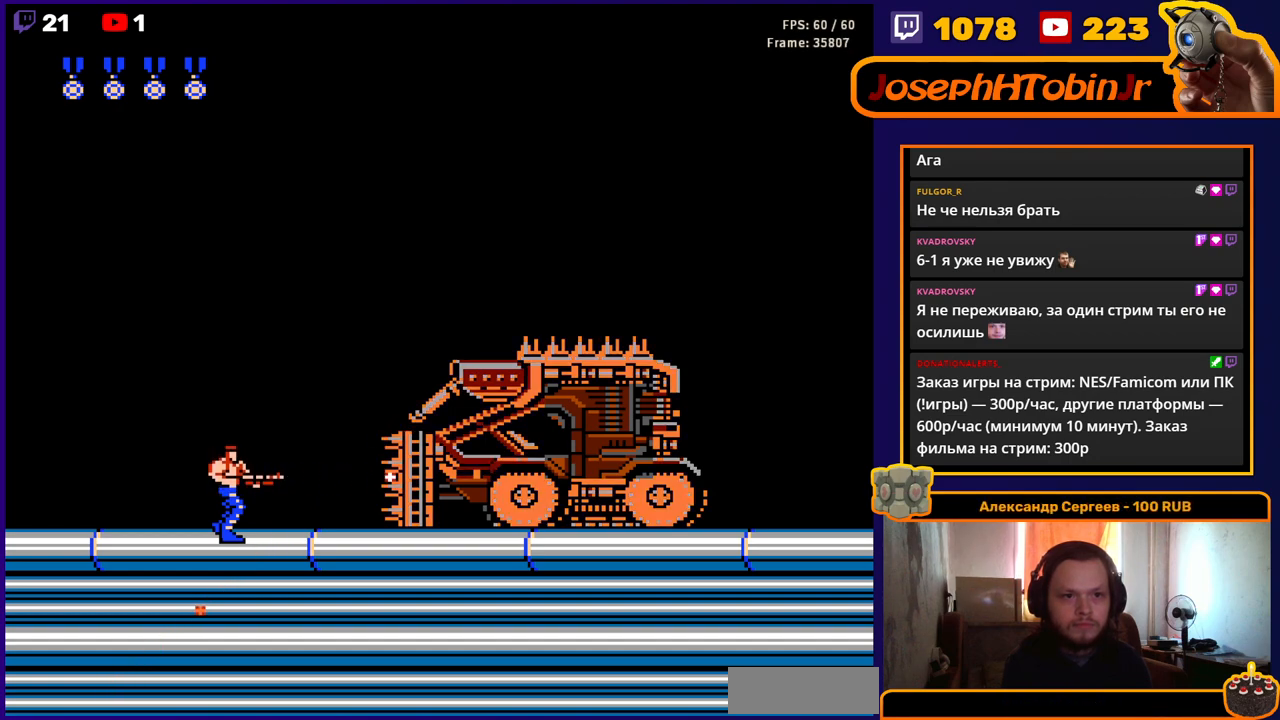
{"buttons": ["B"], "events": [[33, "B", "down"], [83, "B", "up"], [150, "B", "down"], [200, "B", "up"], [267, "B", "down"], [300, "B", "up"], [383, "B", "down"], [433, "B", "up"], [483, "B", "down"]]}
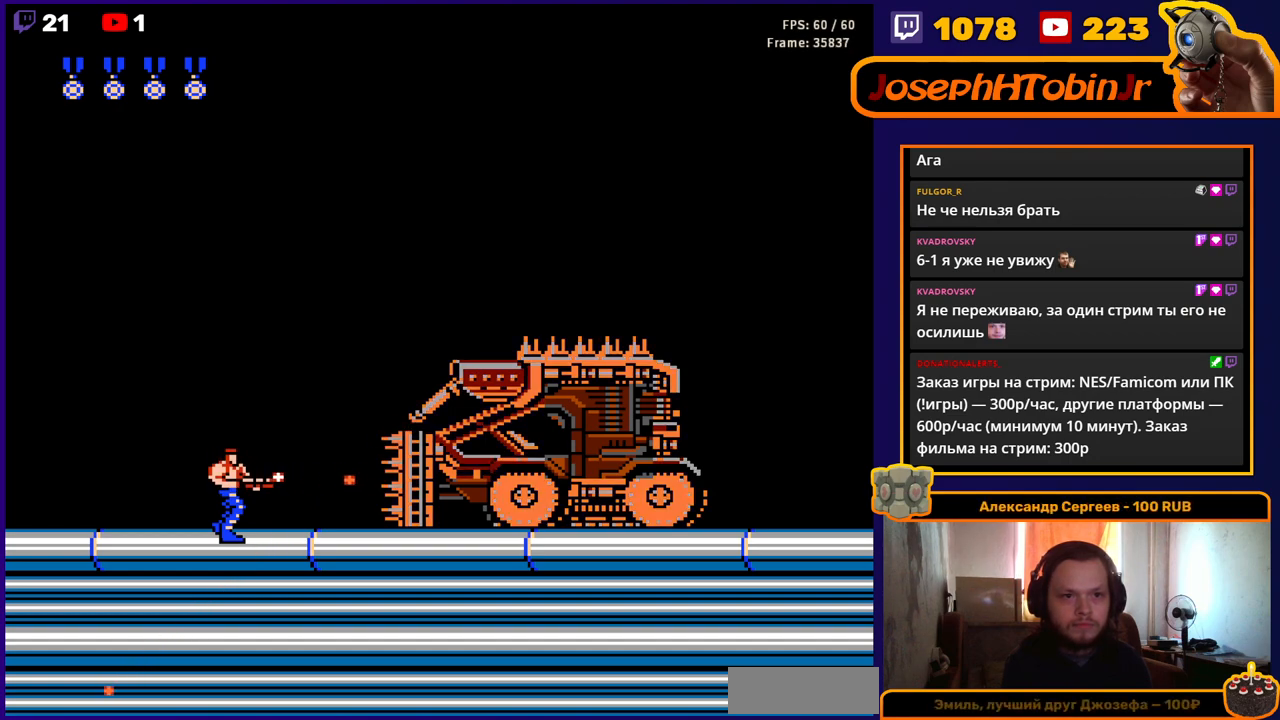
{"buttons": [], "events": [[50, "B", "up"], [117, "B", "down"], [167, "B", "up"], [217, "B", "down"], [267, "B", "up"], [333, "B", "down"], [383, "B", "up"], [450, "B", "down"], [500, "B", "up"]]}
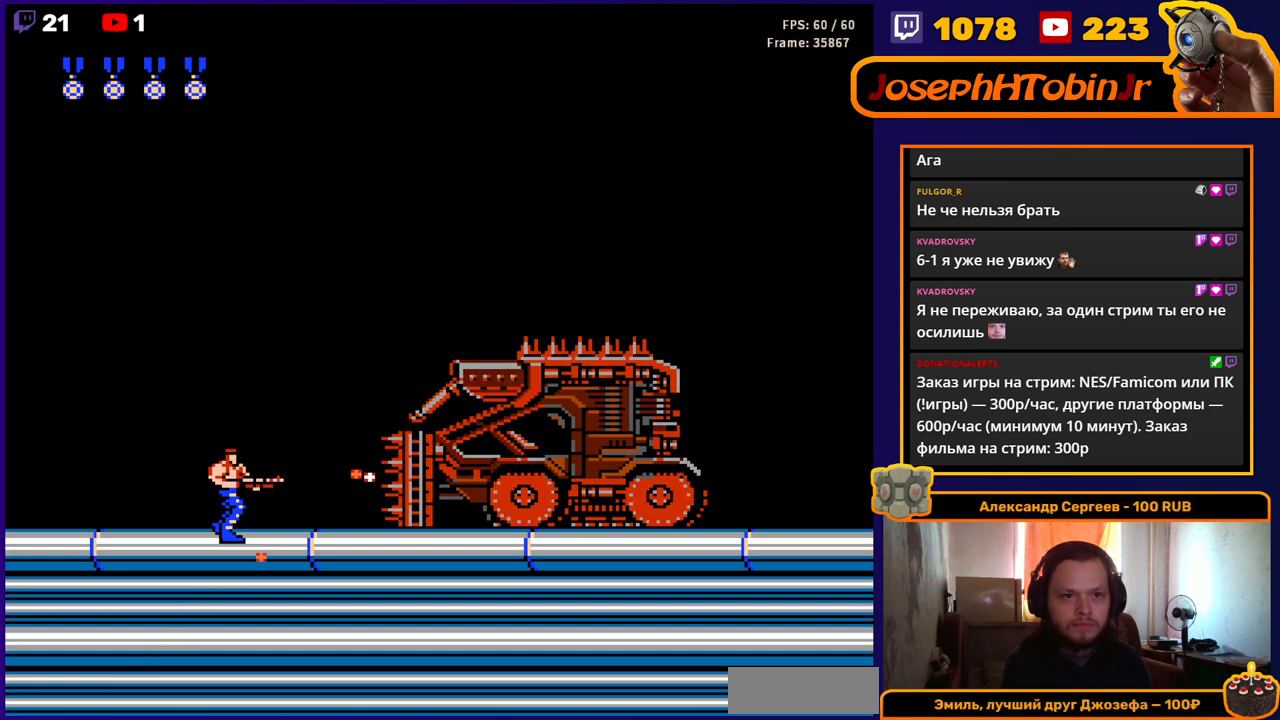
{"buttons": ["B"], "events": [[67, "B", "down"], [117, "B", "up"], [300, "B", "down"], [333, "B", "up"], [383, "B", "down"], [433, "B", "up"], [500, "B", "down"]]}
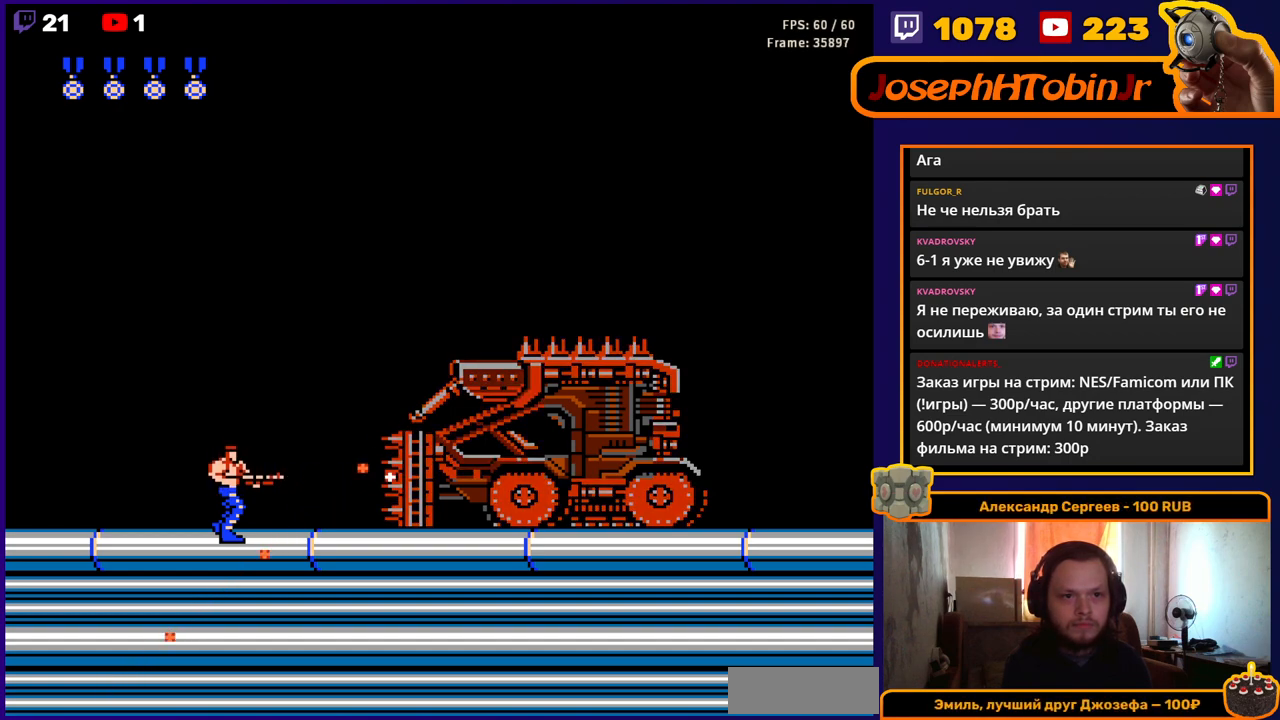
{"buttons": ["B"], "events": [[33, "B", "up"], [100, "B", "down"], [167, "B", "up"], [233, "B", "down"], [283, "B", "up"], [333, "B", "down"], [400, "B", "up"], [450, "B", "down"]]}
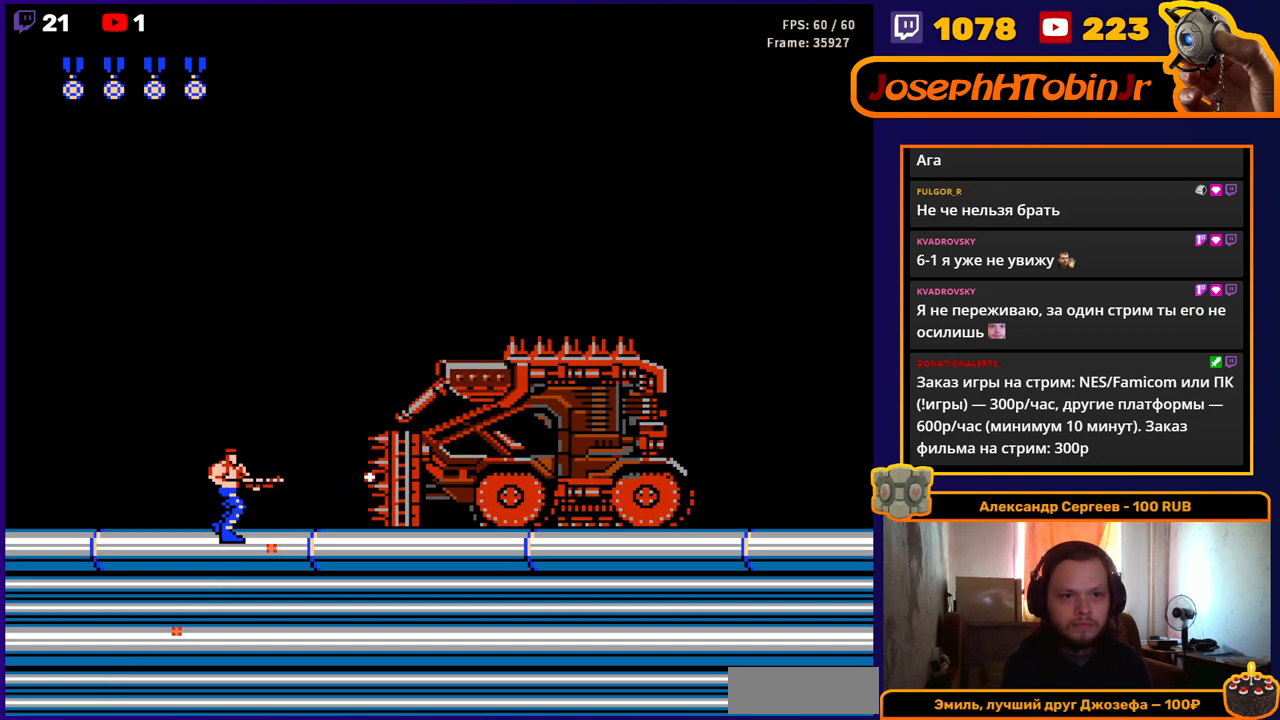
{"buttons": [], "events": [[17, "B", "up"], [67, "B", "down"], [133, "B", "up"], [183, "B", "down"], [233, "B", "up"], [283, "B", "down"], [367, "B", "up"], [400, "B", "down"], [467, "B", "up"]]}
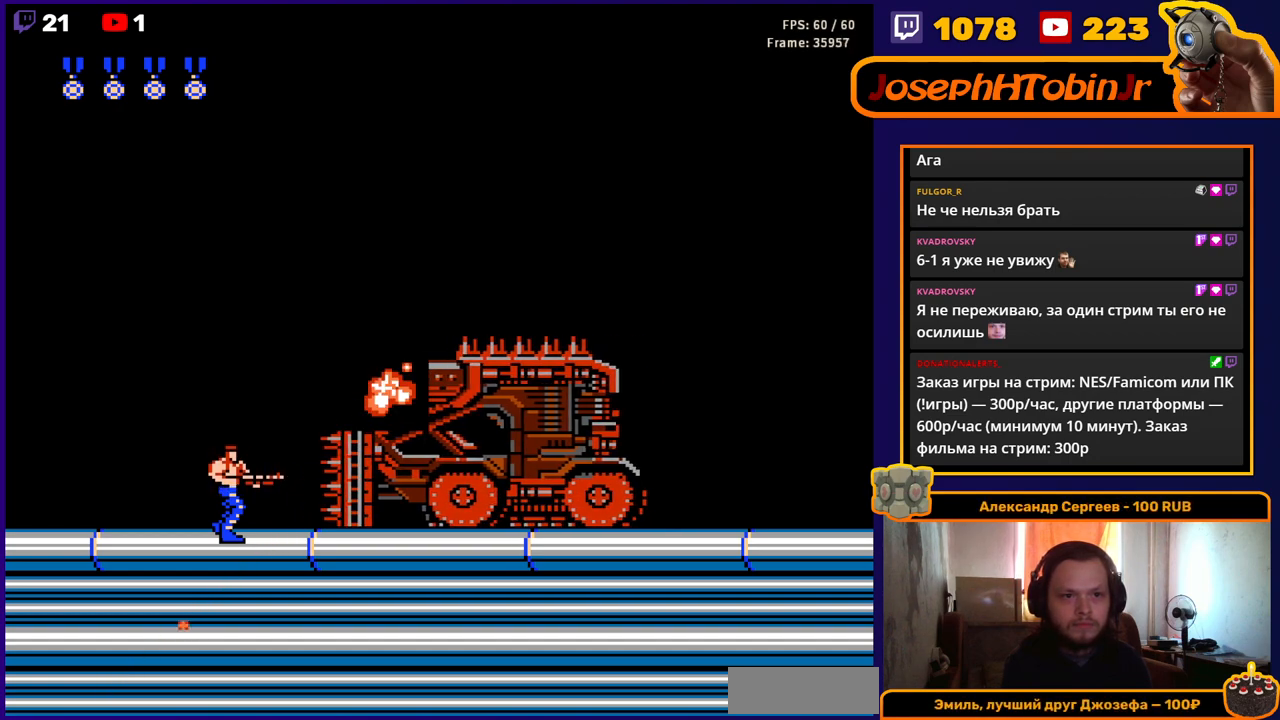
{"buttons": ["DPAD_RIGHT"], "events": [[17, "B", "down"], [83, "B", "up"], [133, "B", "down"], [217, "B", "up"], [283, "DPAD_RIGHT", "down"]]}